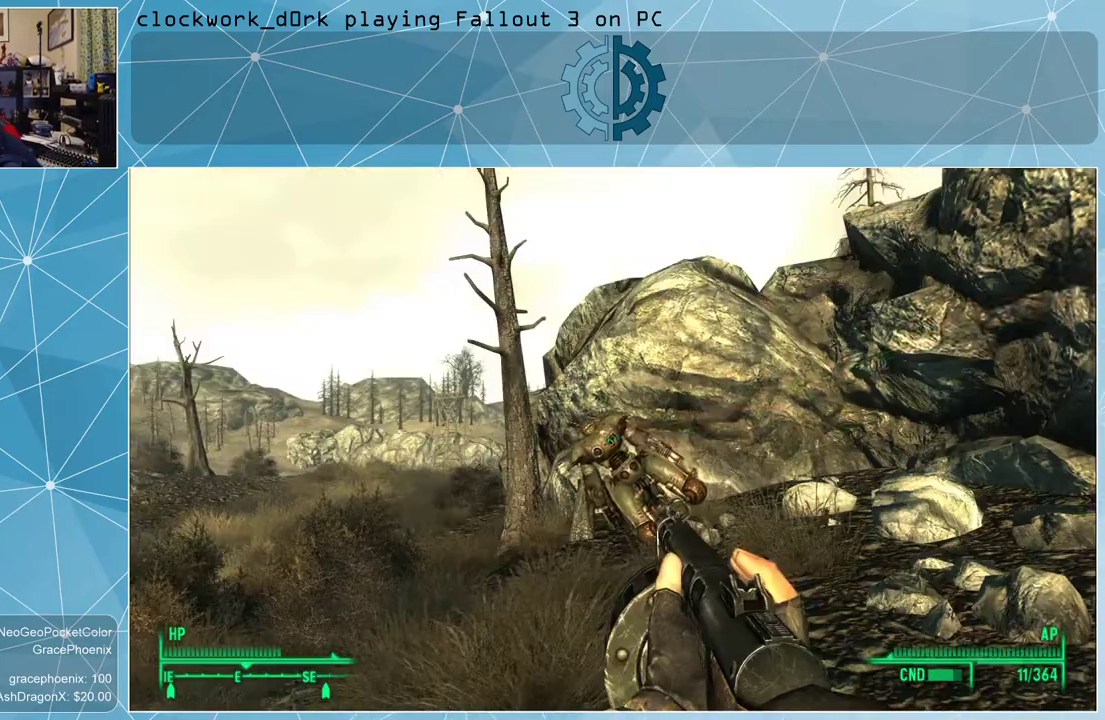
Gameplay with keyboard and mouse; each line is a JSON object with the keys and mouse buttons held at the frame after it. "events" lists presses ("down") and releases ("up") of "1", "2", "3", "4", "5", "a", "alt", "c", "ctrl", "d", "e", "f", "q", "r", "s", "shift", "space", "tab", "v", "w", "x", "z", "mouse_left", "mouse_wheel" and "mouse_right" between this image and that frame as [ms after this image, input, new state], when the widget could be followed in between. "mouse_left", "mouse_wheel", "mouse_right" = the "left", "wheel", "right" buttons of the "mouse" list. No other keys are recorded. "wheel" means that the mouse wheel is clicked or scrolled. Not read: mouse_move other_keys.
{"keys": [], "mouse": [], "events": [[266, "r", "down"], [366, "r", "up"]]}
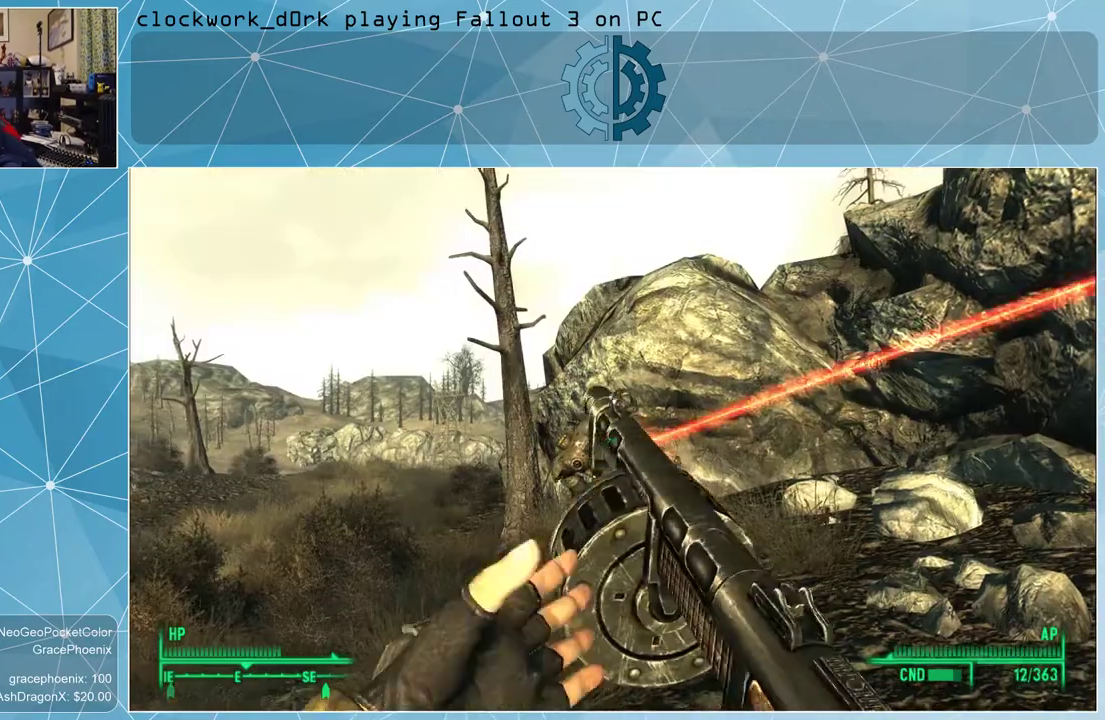
{"keys": [], "mouse": [], "events": []}
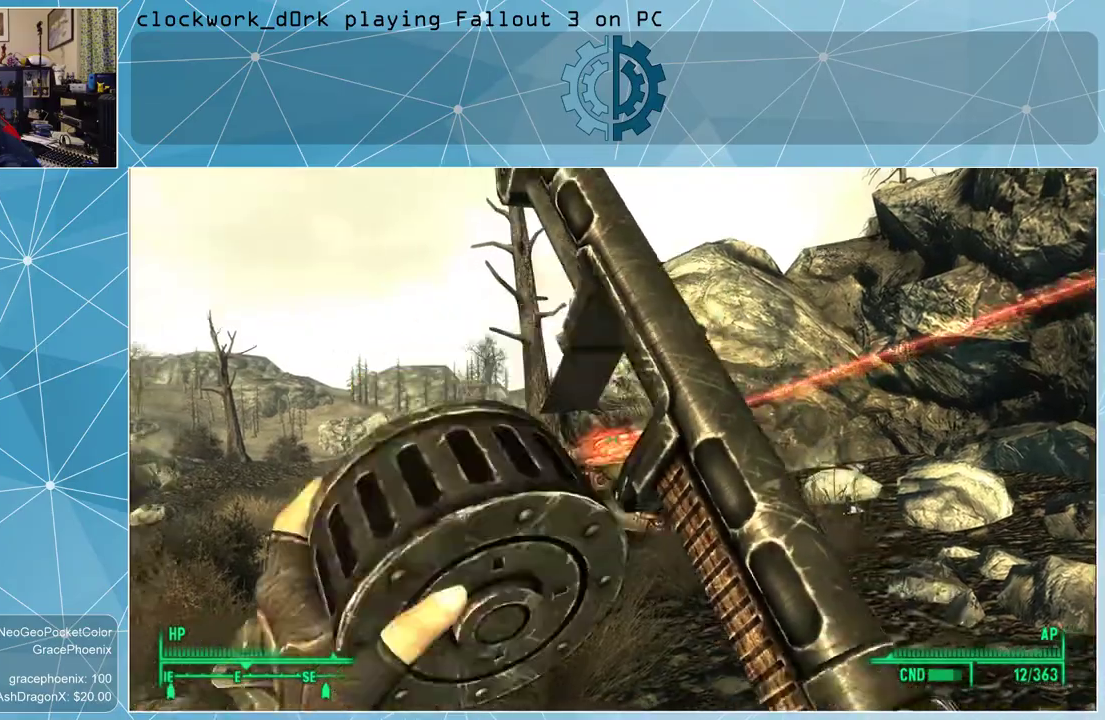
{"keys": [], "mouse": [], "events": []}
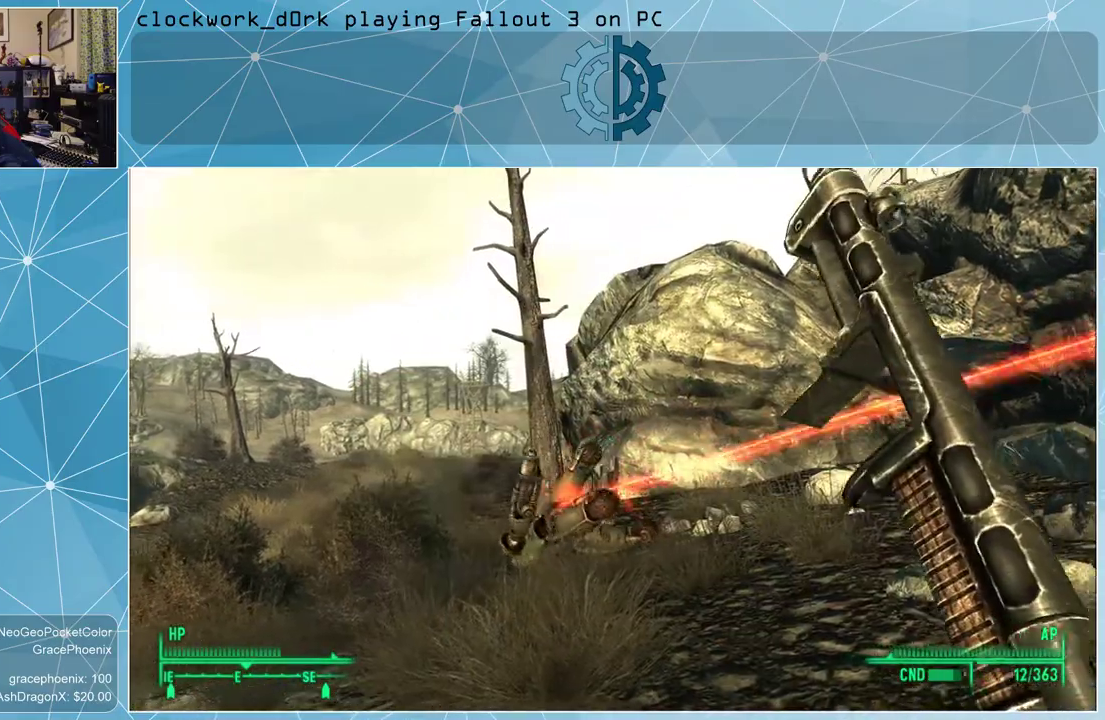
{"keys": [], "mouse": [], "events": []}
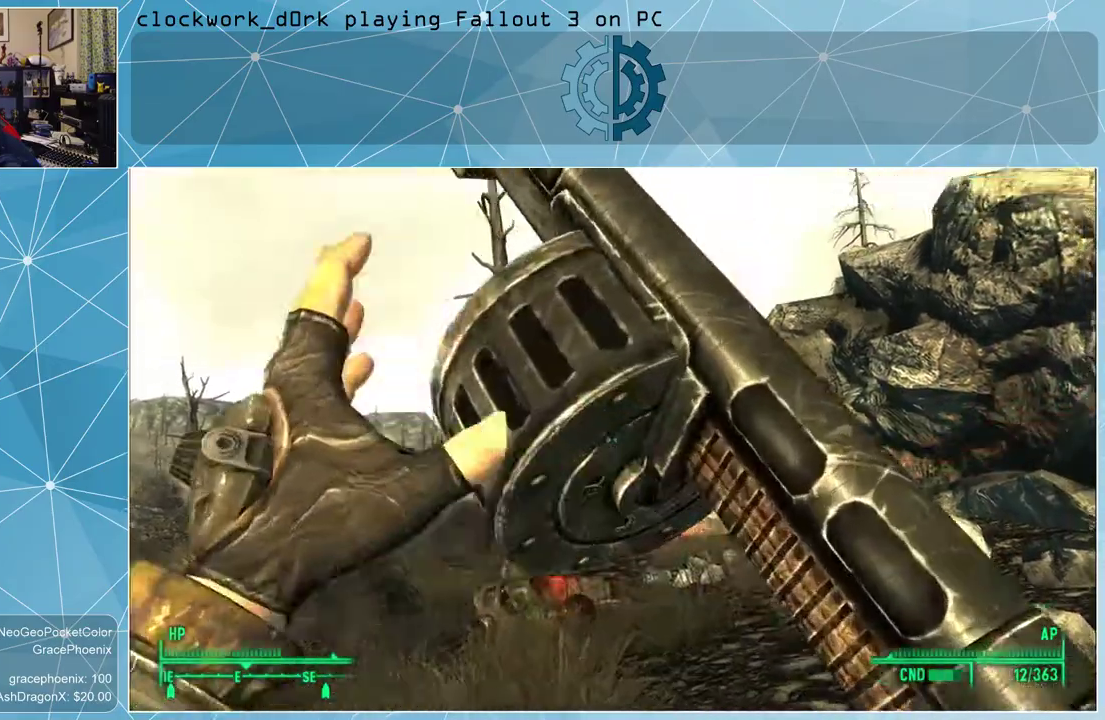
{"keys": [], "mouse": [], "events": []}
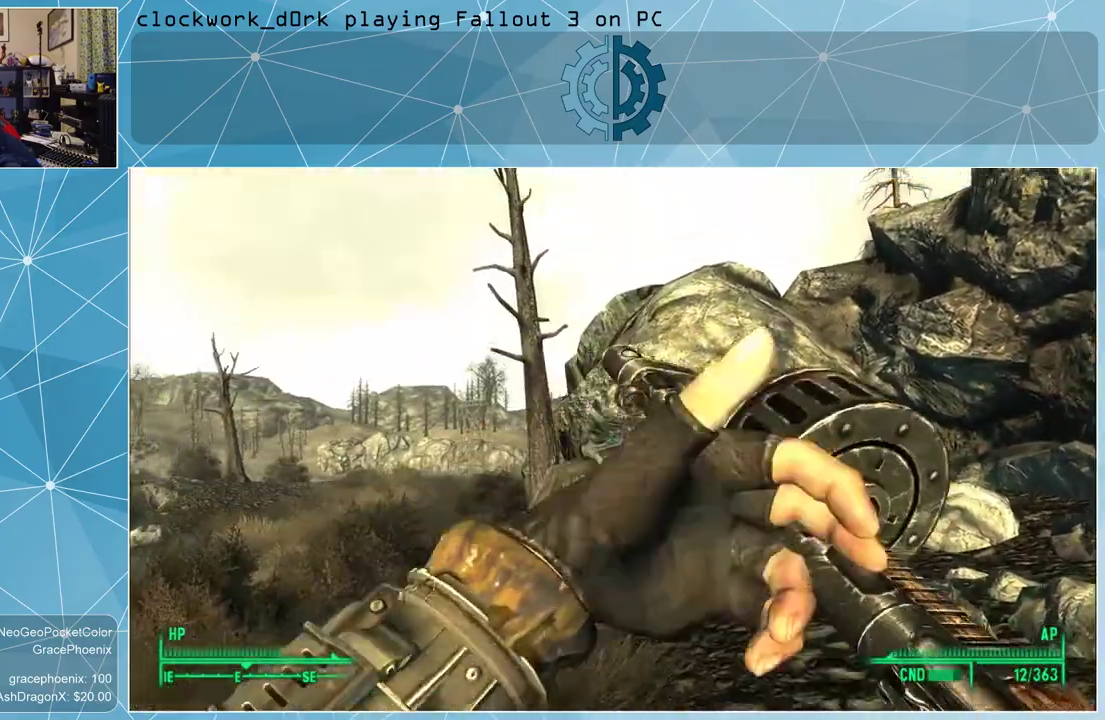
{"keys": [], "mouse": [], "events": []}
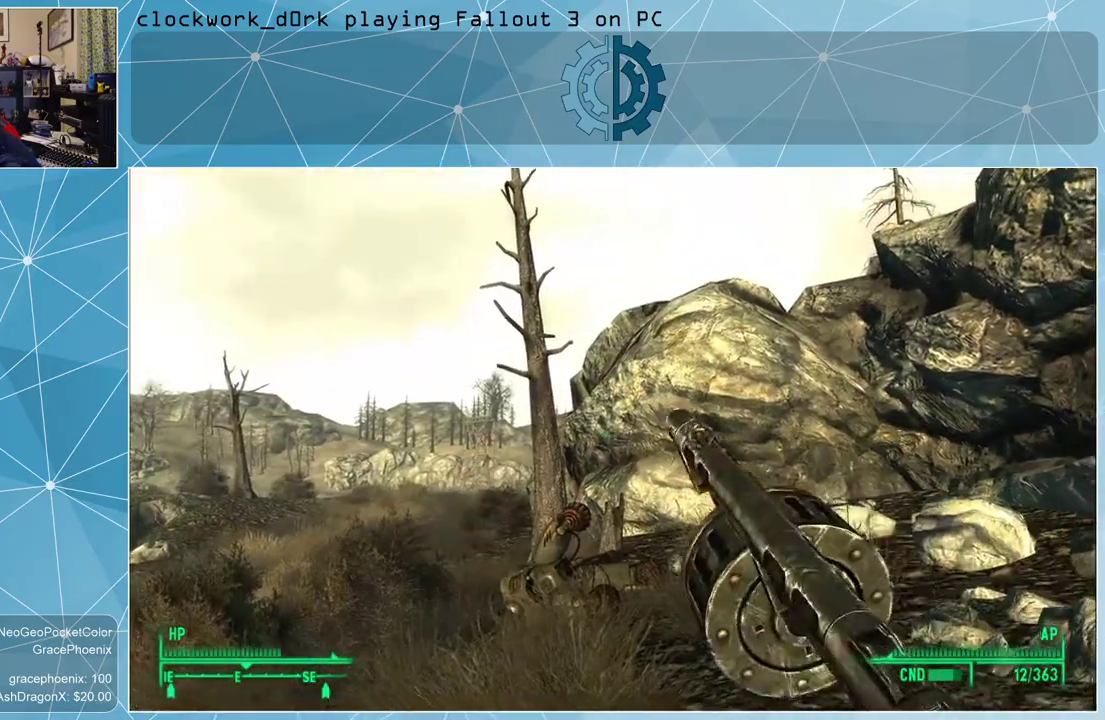
{"keys": ["w"], "mouse": [], "events": [[400, "w", "down"]]}
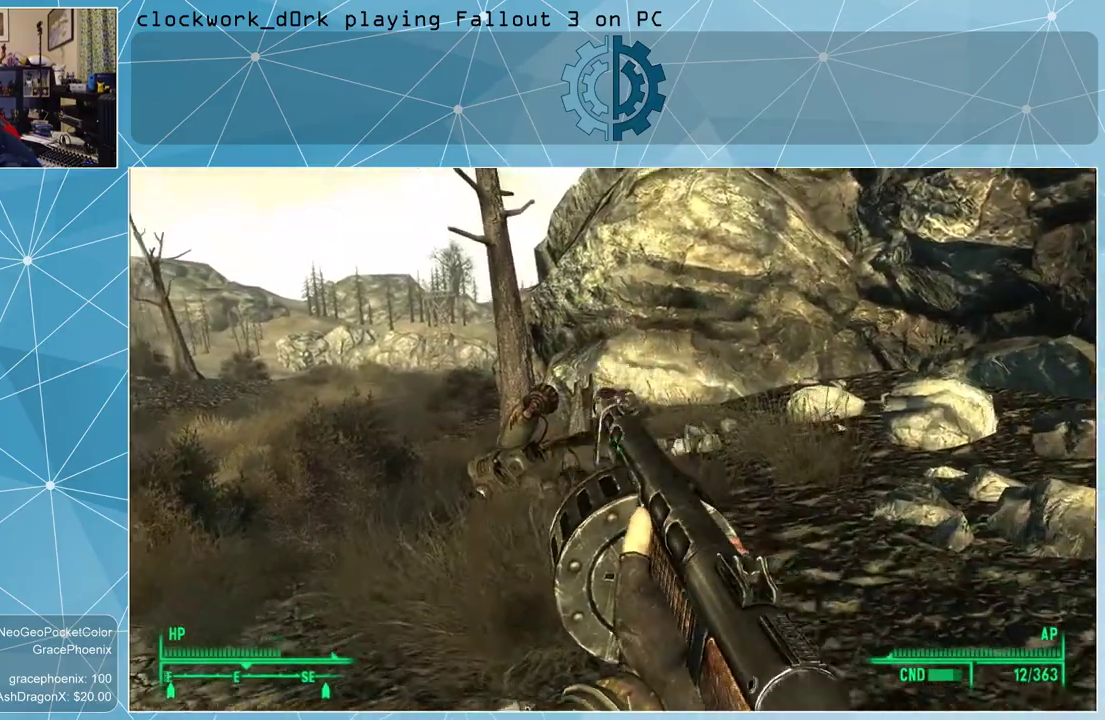
{"keys": ["w"], "mouse": [], "events": []}
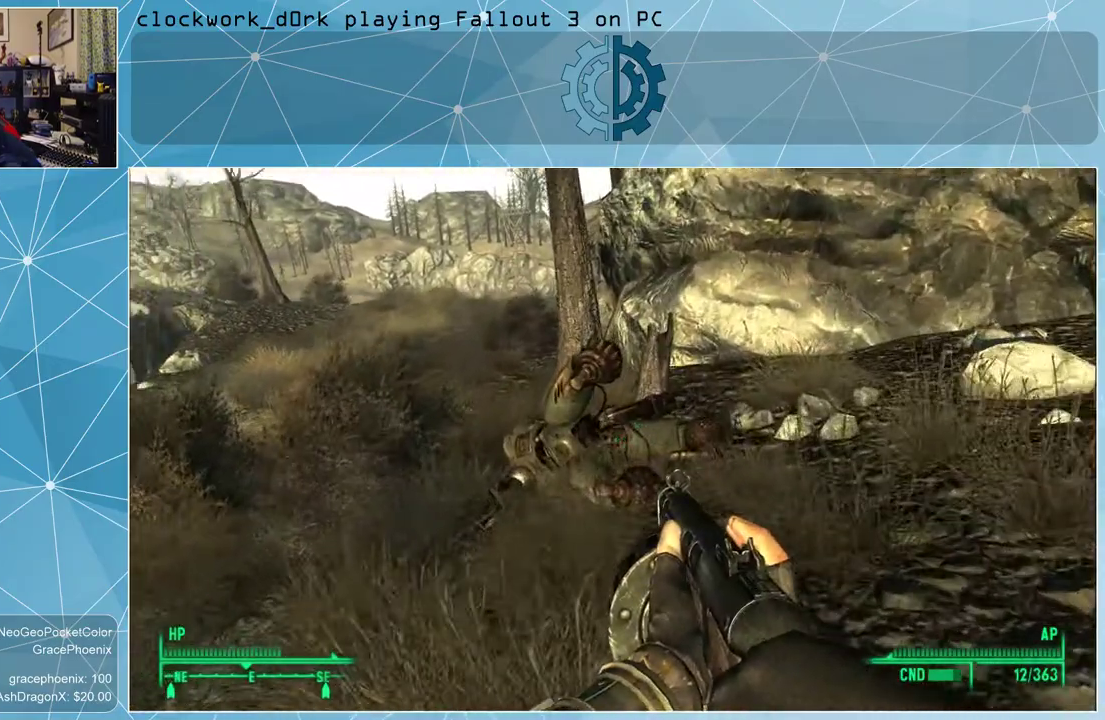
{"keys": [], "mouse": [], "events": [[166, "a", "down"], [366, "a", "up"], [366, "w", "up"]]}
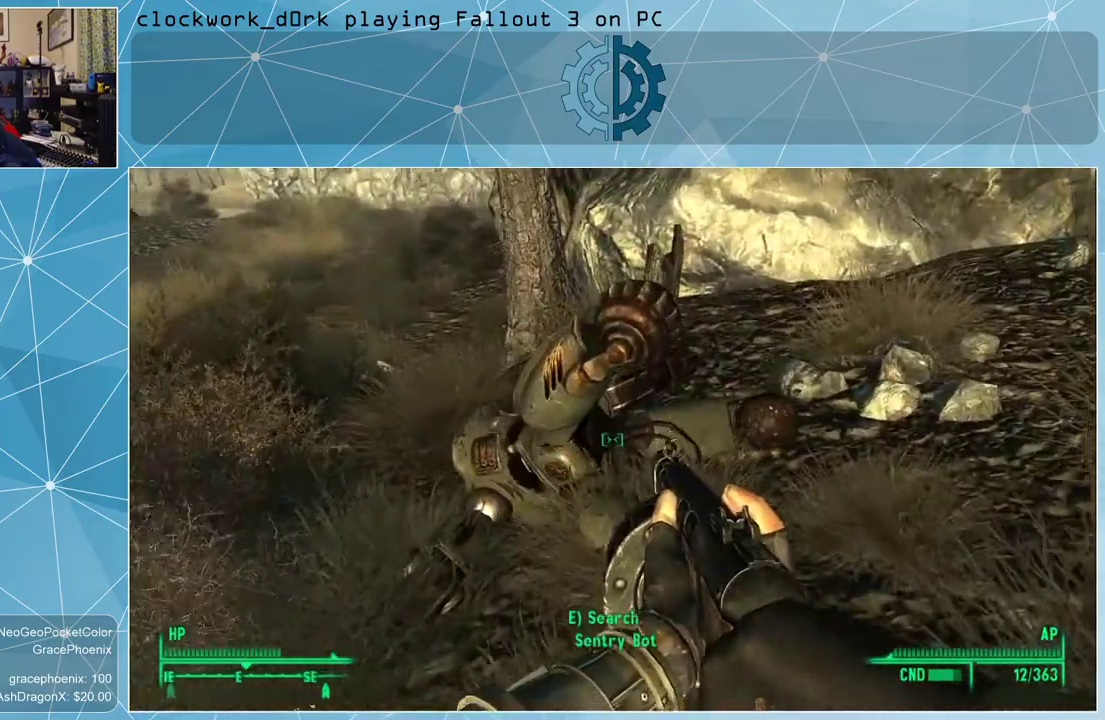
{"keys": [], "mouse": [], "events": [[366, "e", "down"], [466, "e", "up"]]}
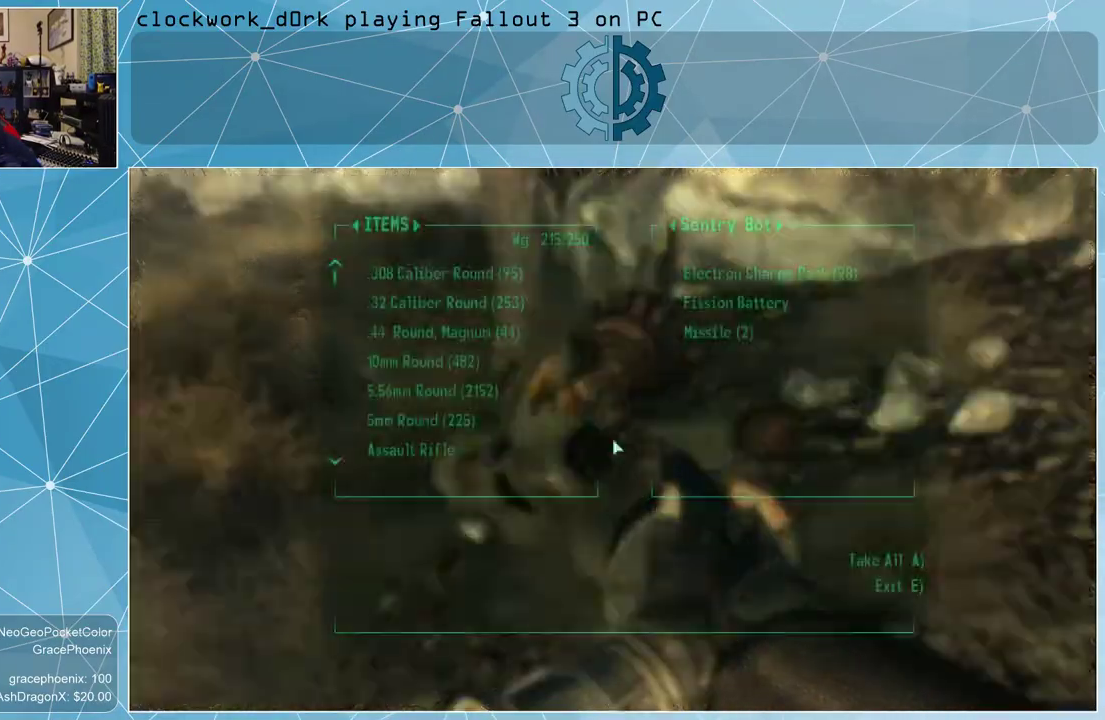
{"keys": [], "mouse": [], "events": []}
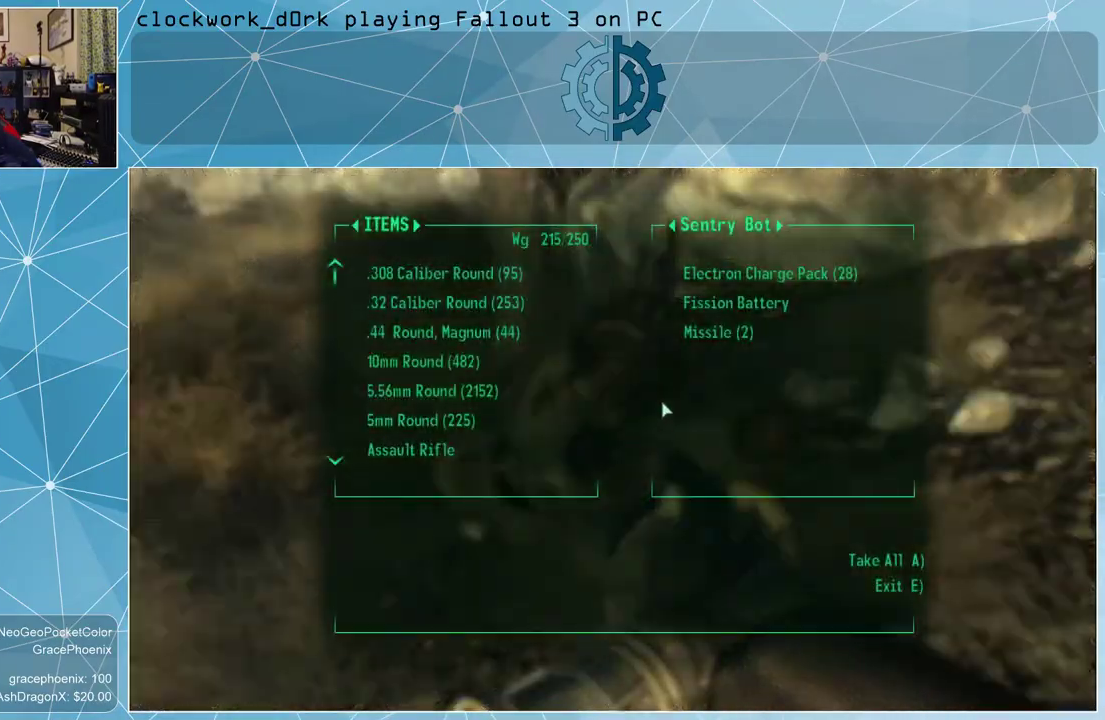
{"keys": [], "mouse": [], "events": []}
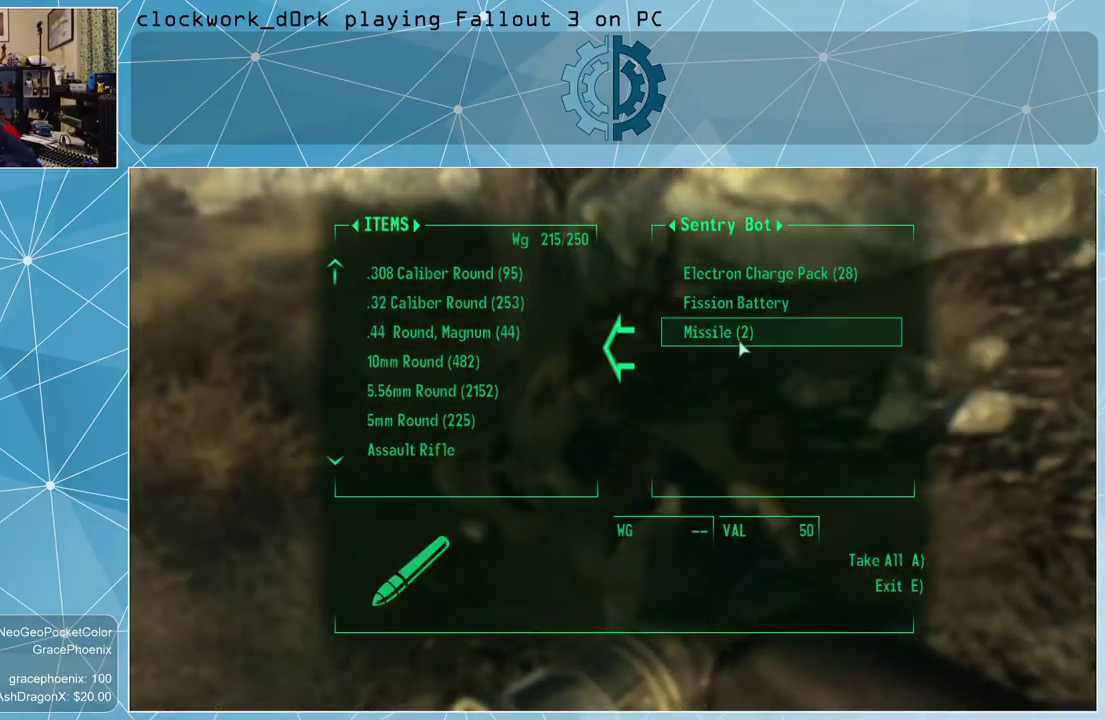
{"keys": [], "mouse": [], "events": [[166, "mouse_left", "down"], [266, "mouse_left", "up"]]}
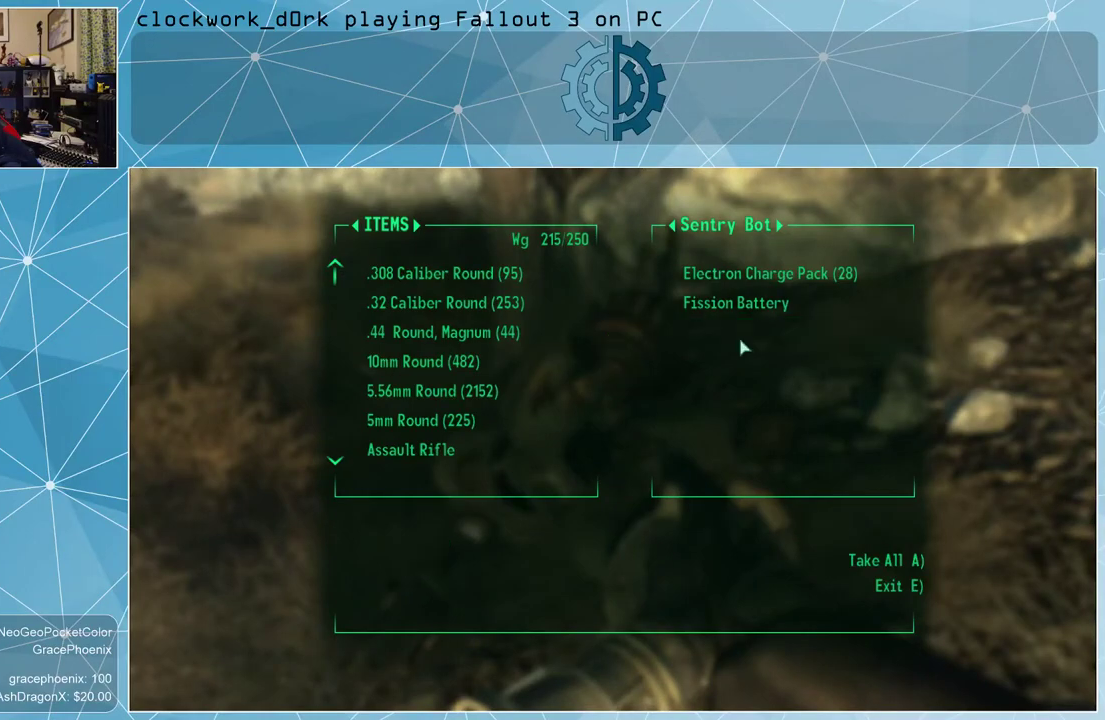
{"keys": [], "mouse": [], "events": []}
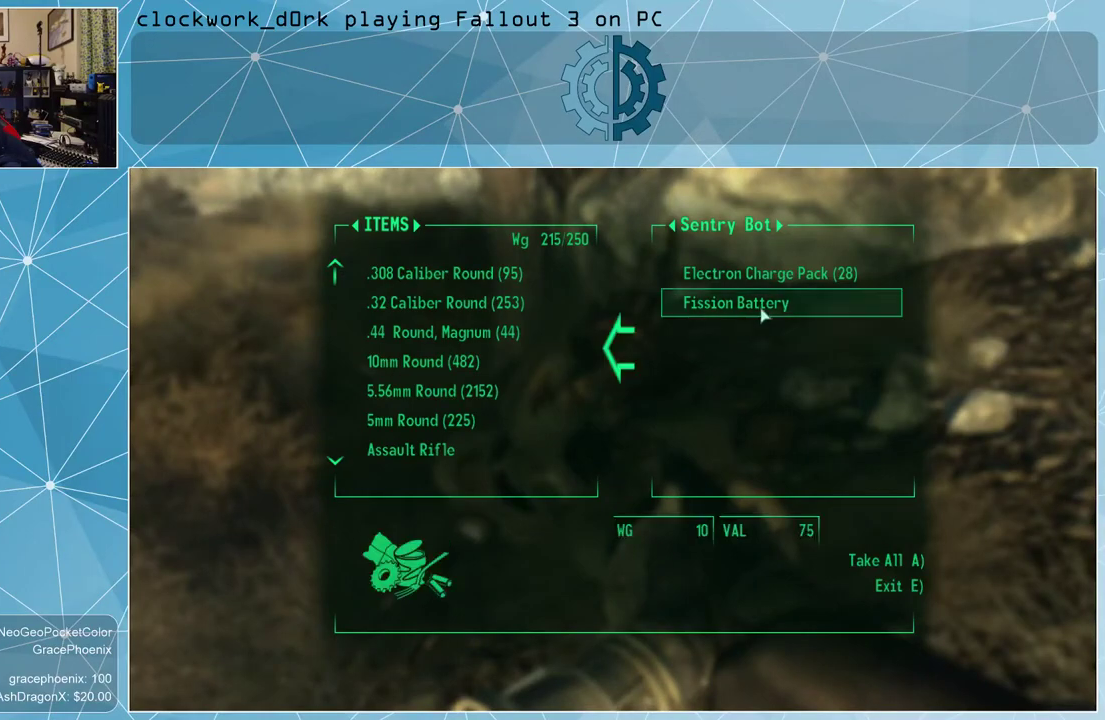
{"keys": [], "mouse": [], "events": []}
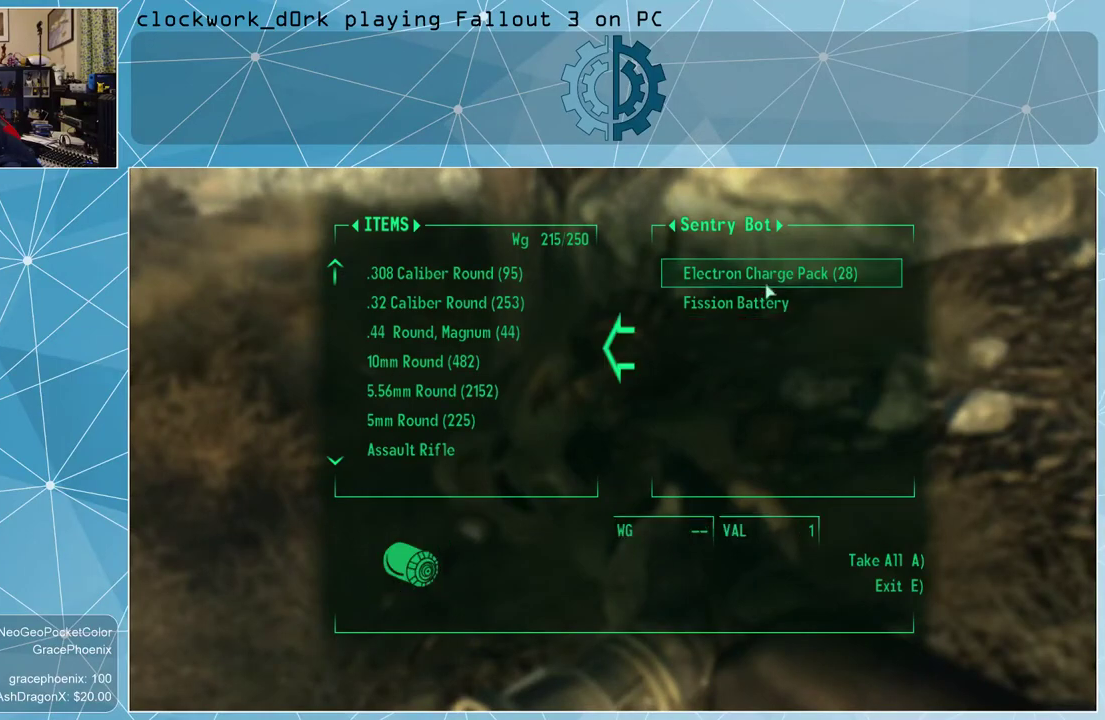
{"keys": [], "mouse": [], "events": []}
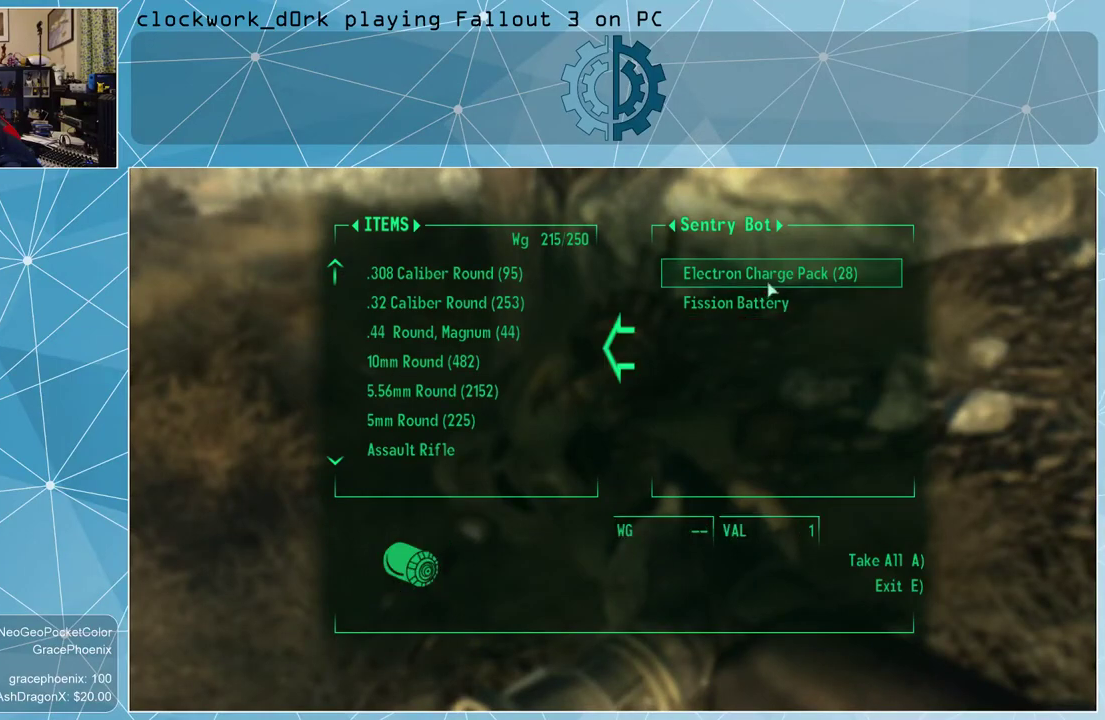
{"keys": [], "mouse": [], "events": []}
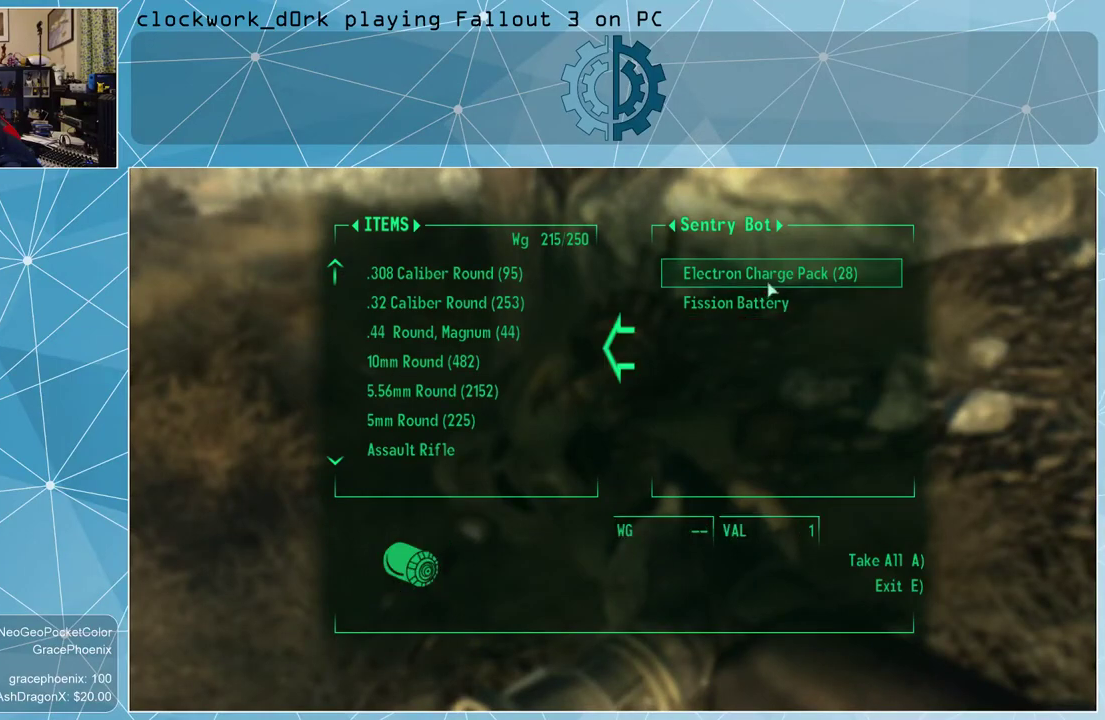
{"keys": [], "mouse": [], "events": [[300, "mouse_left", "down"], [366, "mouse_left", "up"]]}
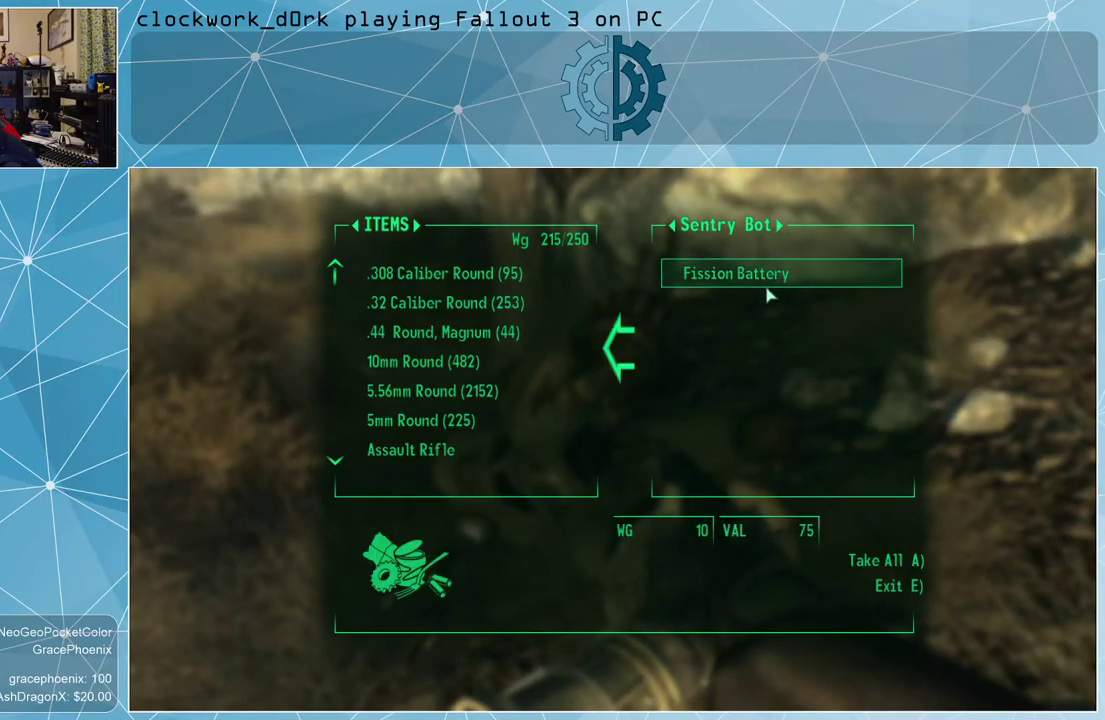
{"keys": [], "mouse": [], "events": []}
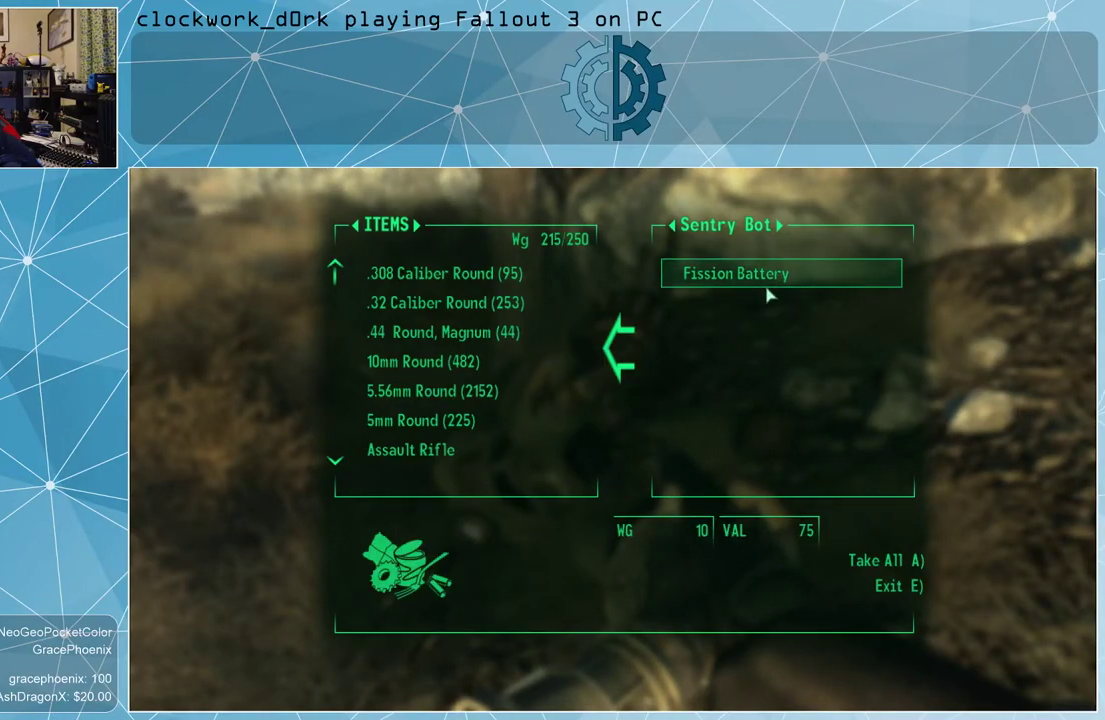
{"keys": ["e"], "mouse": [], "events": [[466, "e", "down"]]}
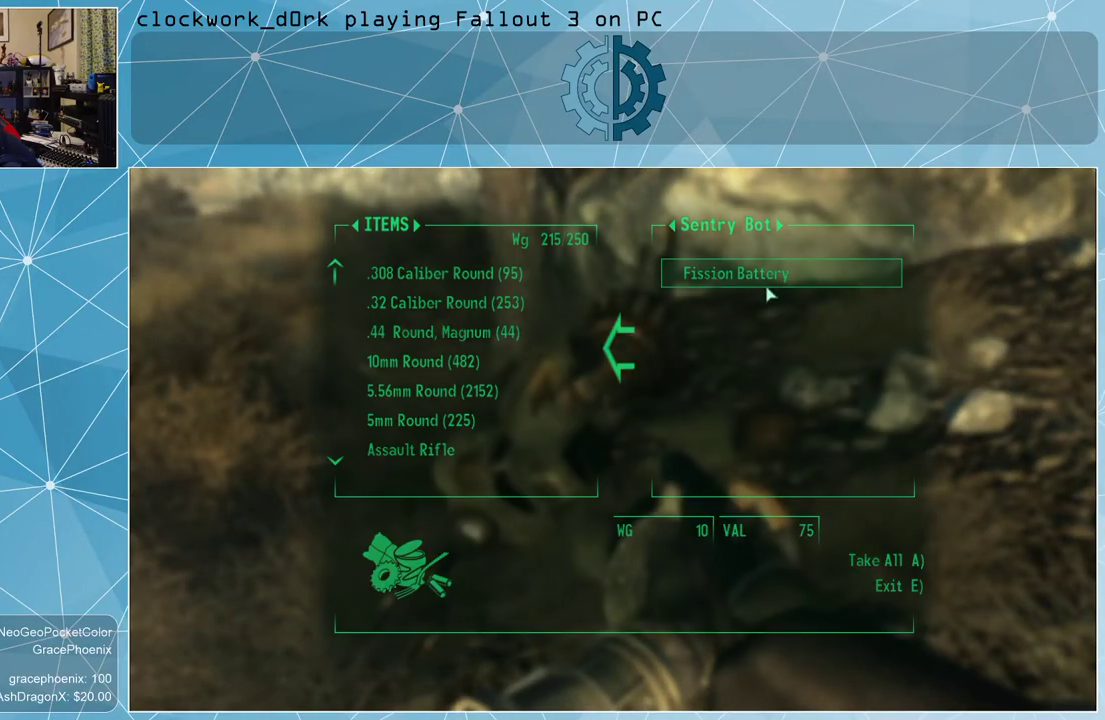
{"keys": ["a"], "mouse": [], "events": [[33, "e", "up"], [500, "a", "down"]]}
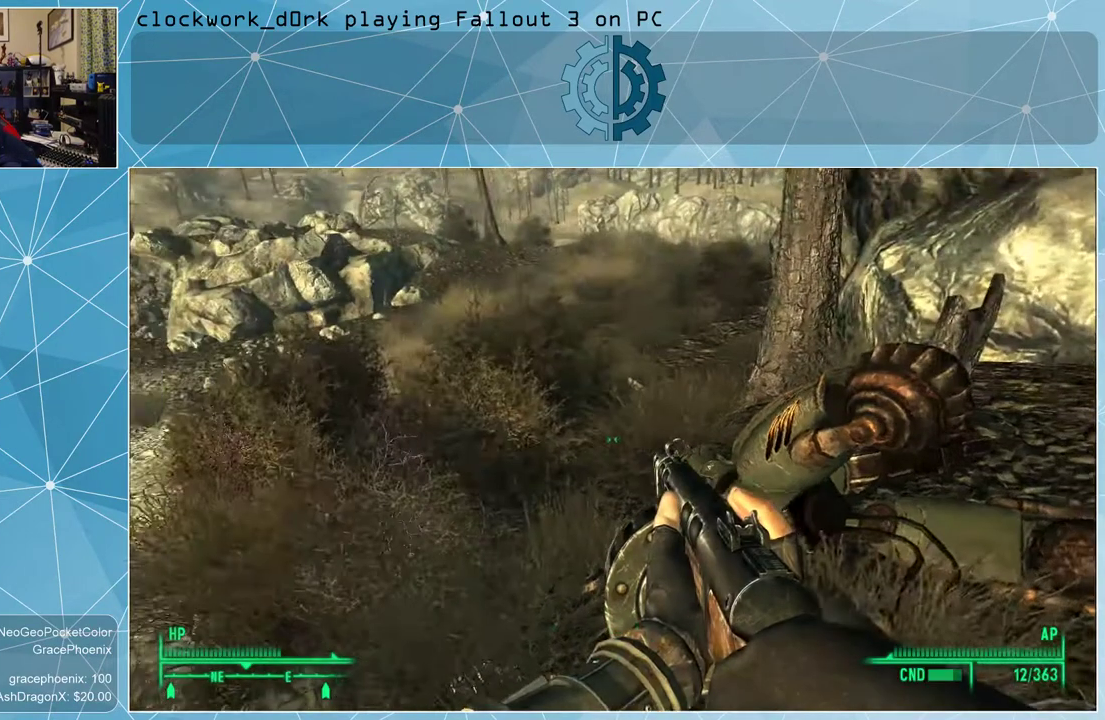
{"keys": ["a", "w"], "mouse": [], "events": [[133, "w", "down"]]}
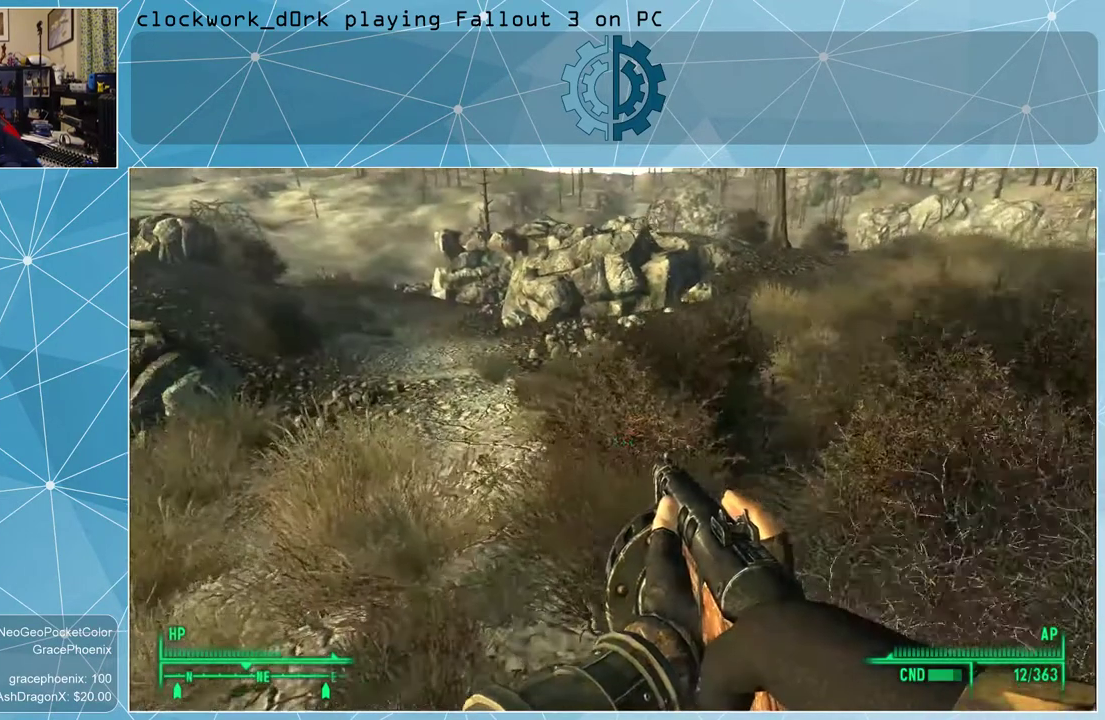
{"keys": ["w"], "mouse": [], "events": [[66, "a", "up"]]}
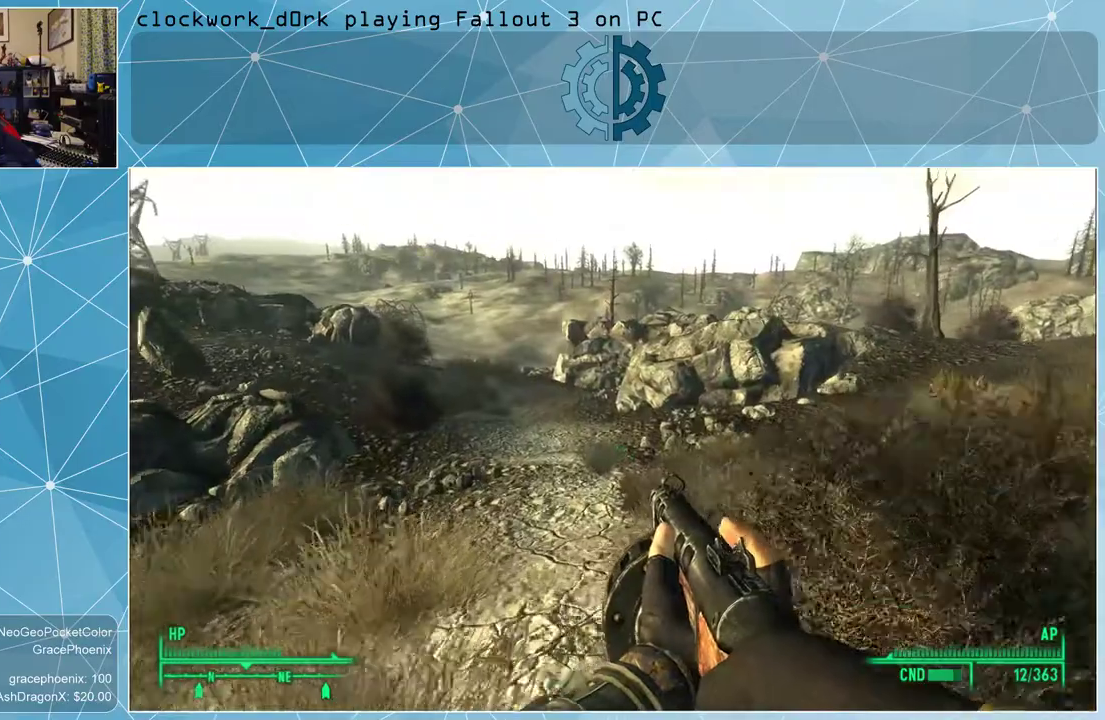
{"keys": ["a", "w"], "mouse": [], "events": [[400, "a", "down"]]}
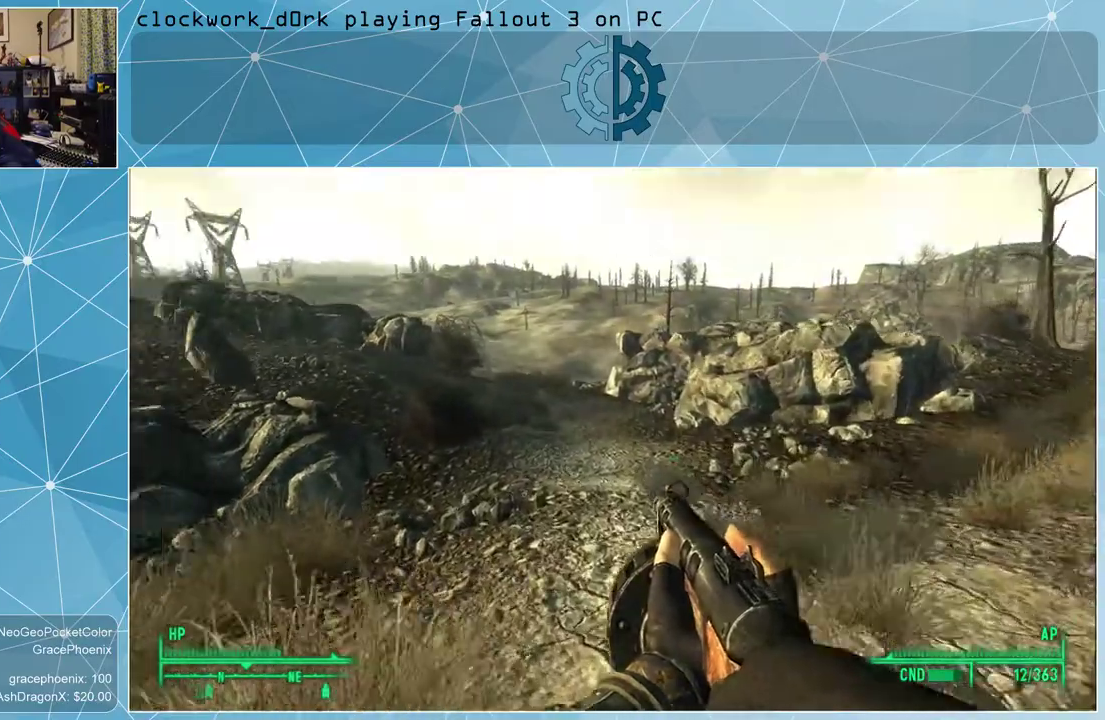
{"keys": ["w"], "mouse": [], "events": [[33, "a", "up"]]}
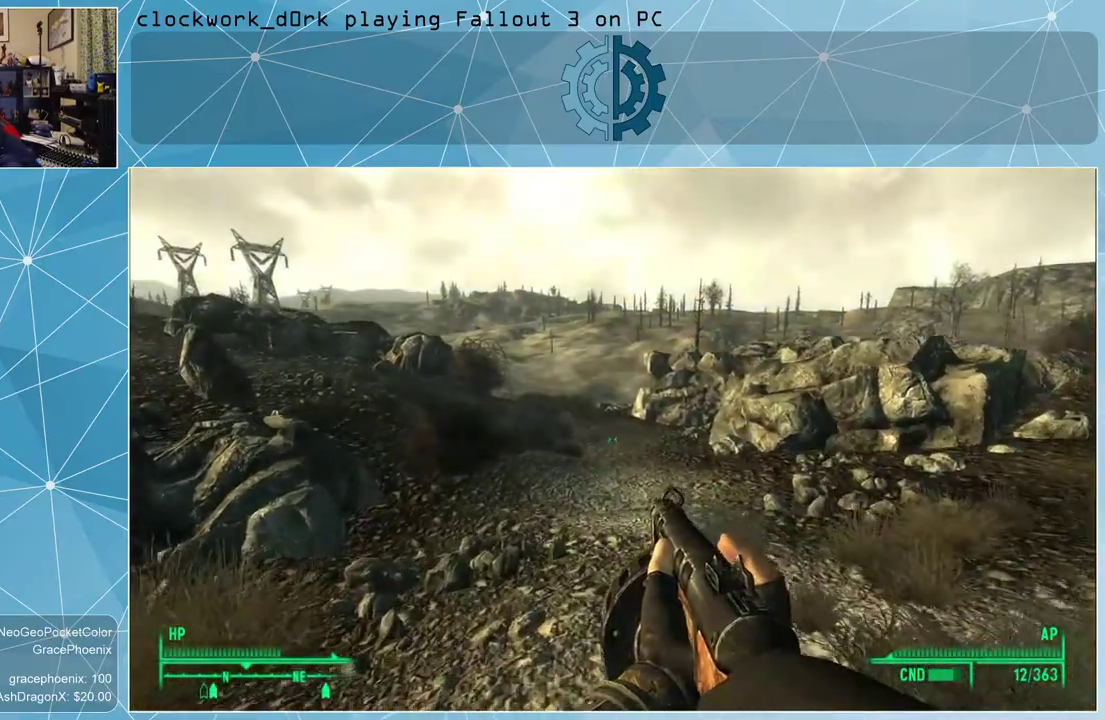
{"keys": ["d", "w"], "mouse": [], "events": [[333, "d", "down"]]}
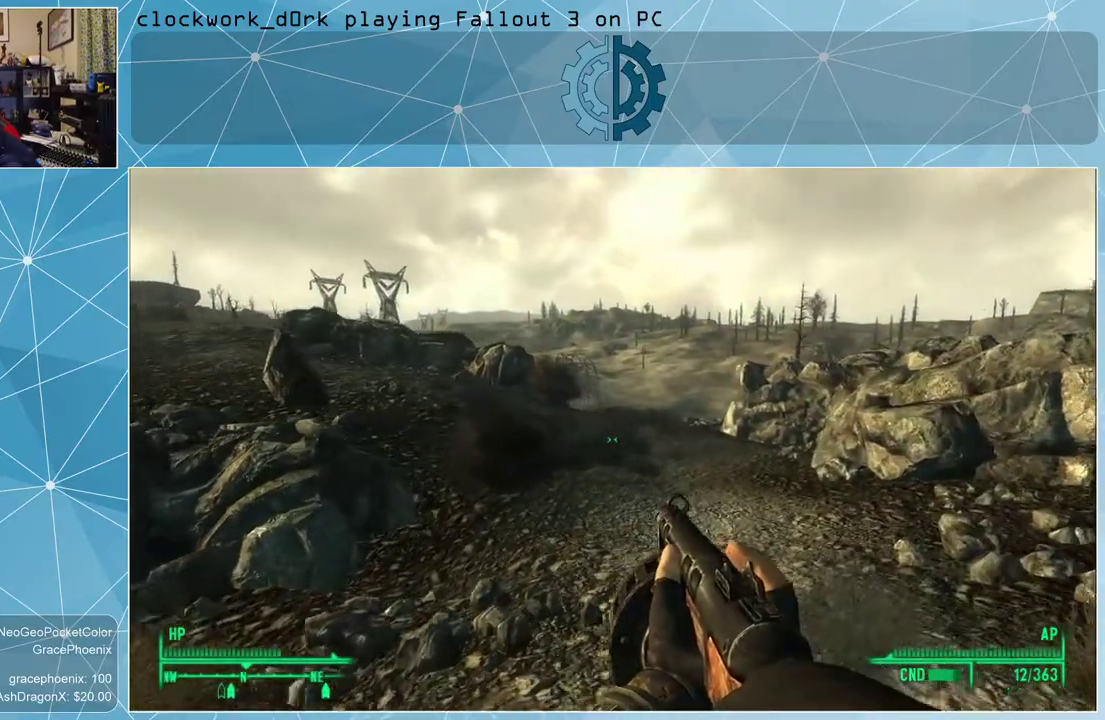
{"keys": ["d", "w"], "mouse": [], "events": []}
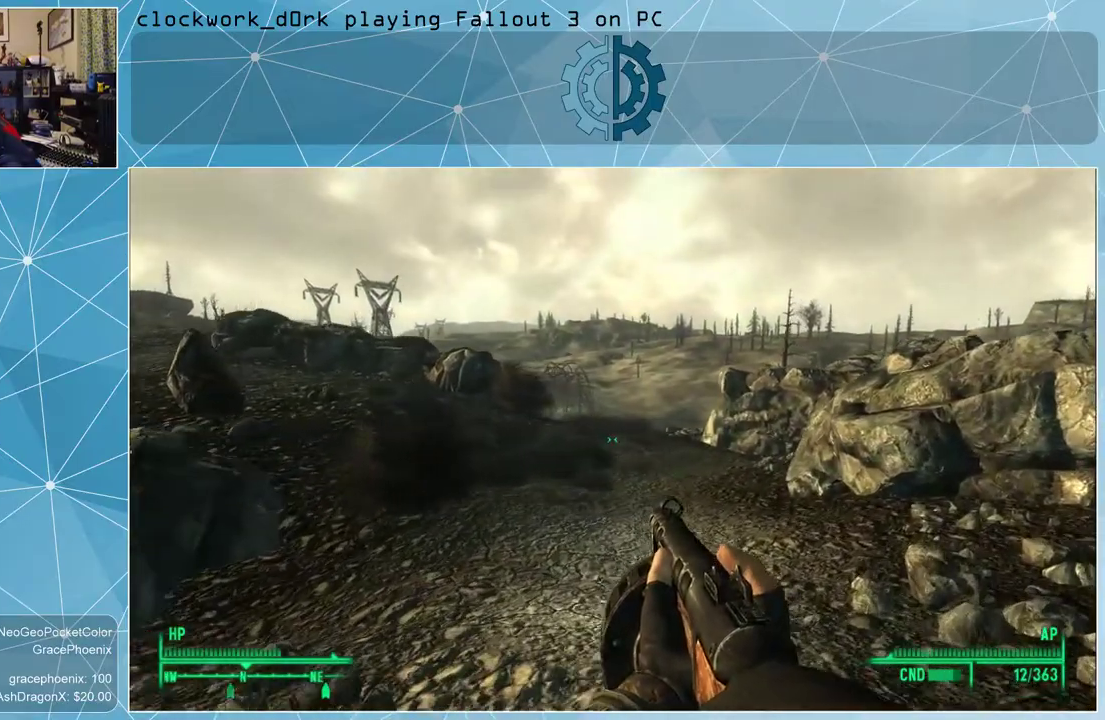
{"keys": ["d", "w"], "mouse": [], "events": [[100, "d", "up"], [500, "d", "down"]]}
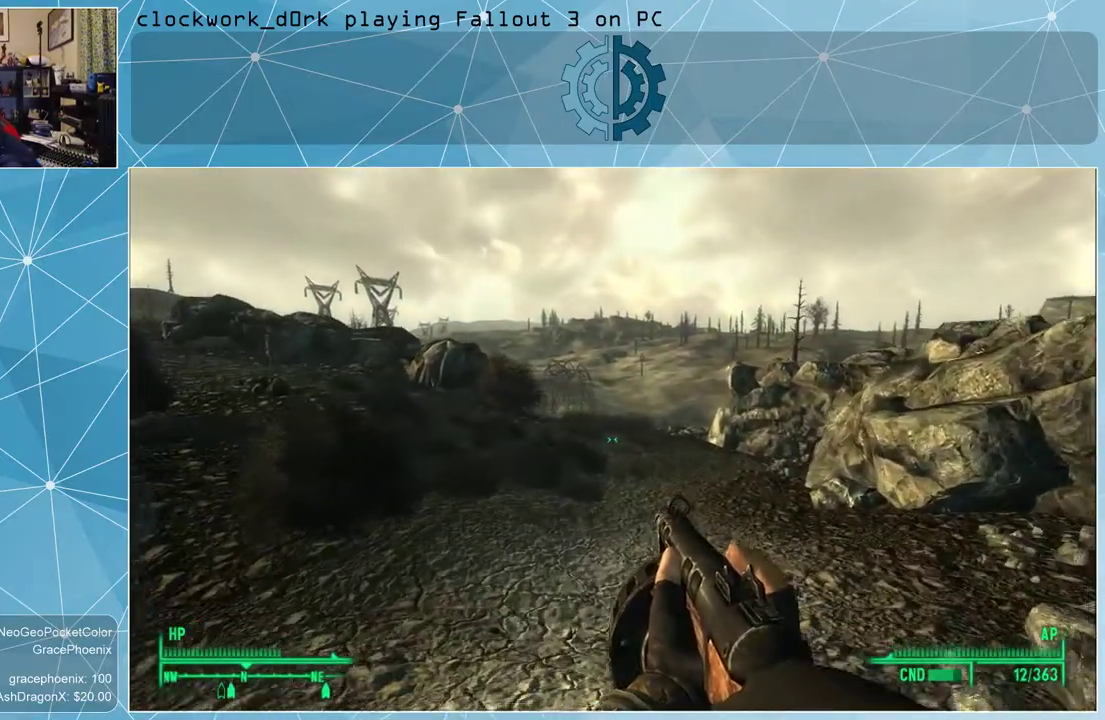
{"keys": ["w"], "mouse": [], "events": [[300, "d", "up"]]}